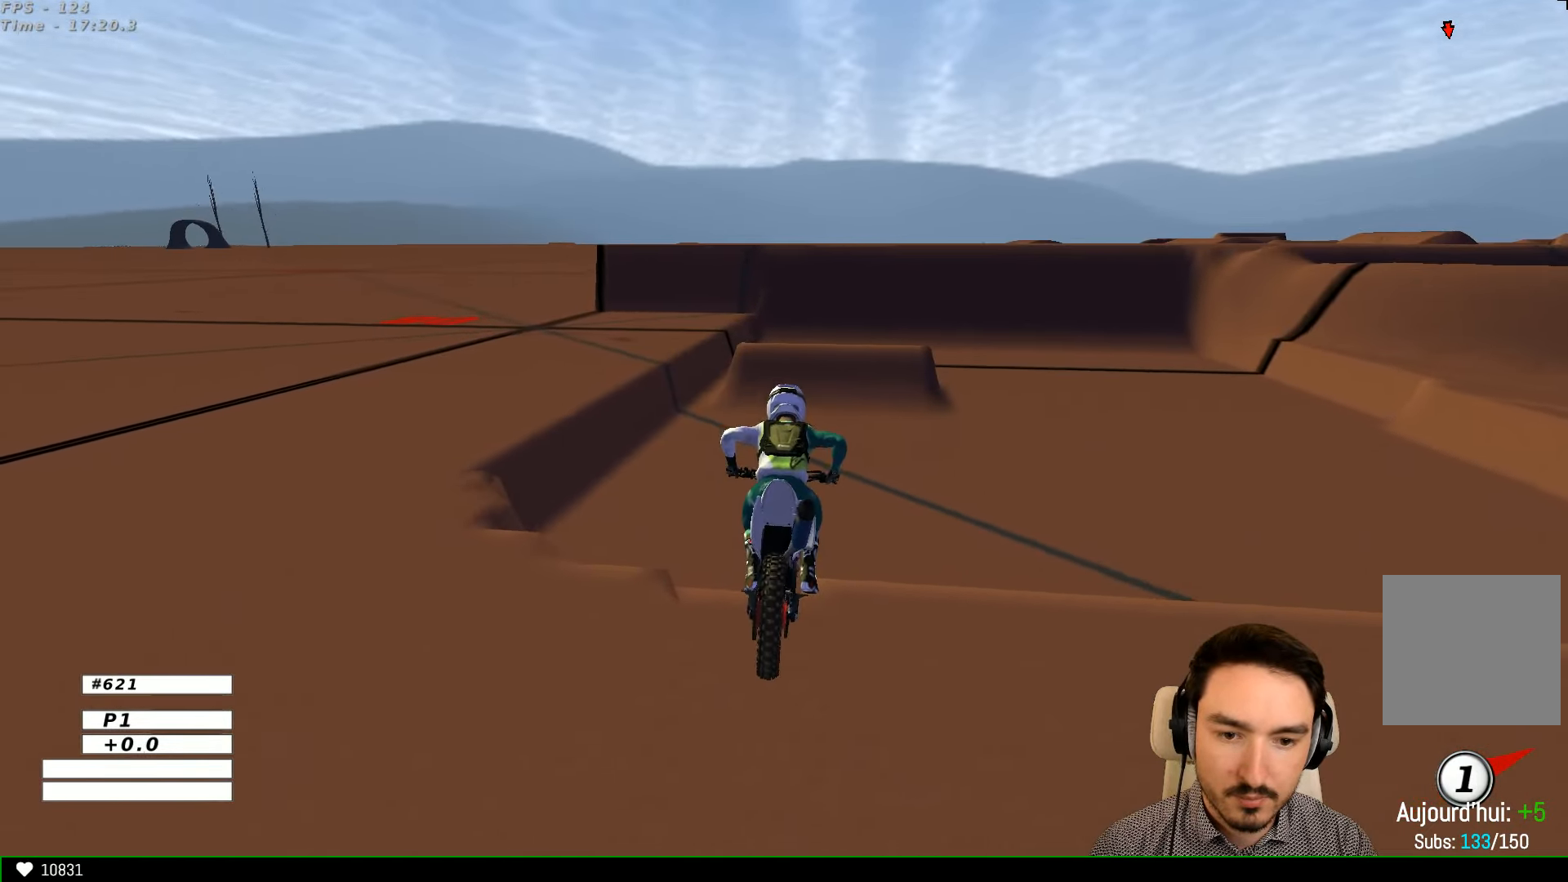
Gameplay with a controller (Xbox layout); each line is a JSON object with the inputs held at the frame after it. "events" lists button and stick changes between this image and that frame as [ms after this image, input, new state], when the widget could be followed in between. Not read: L1 L3 R3.
{"buttons": ["R2"], "left_stick": "down", "right_stick": "center", "events": [[134, "left_stick", "down"], [267, "left_stick", "center"], [334, "left_stick", "down"]]}
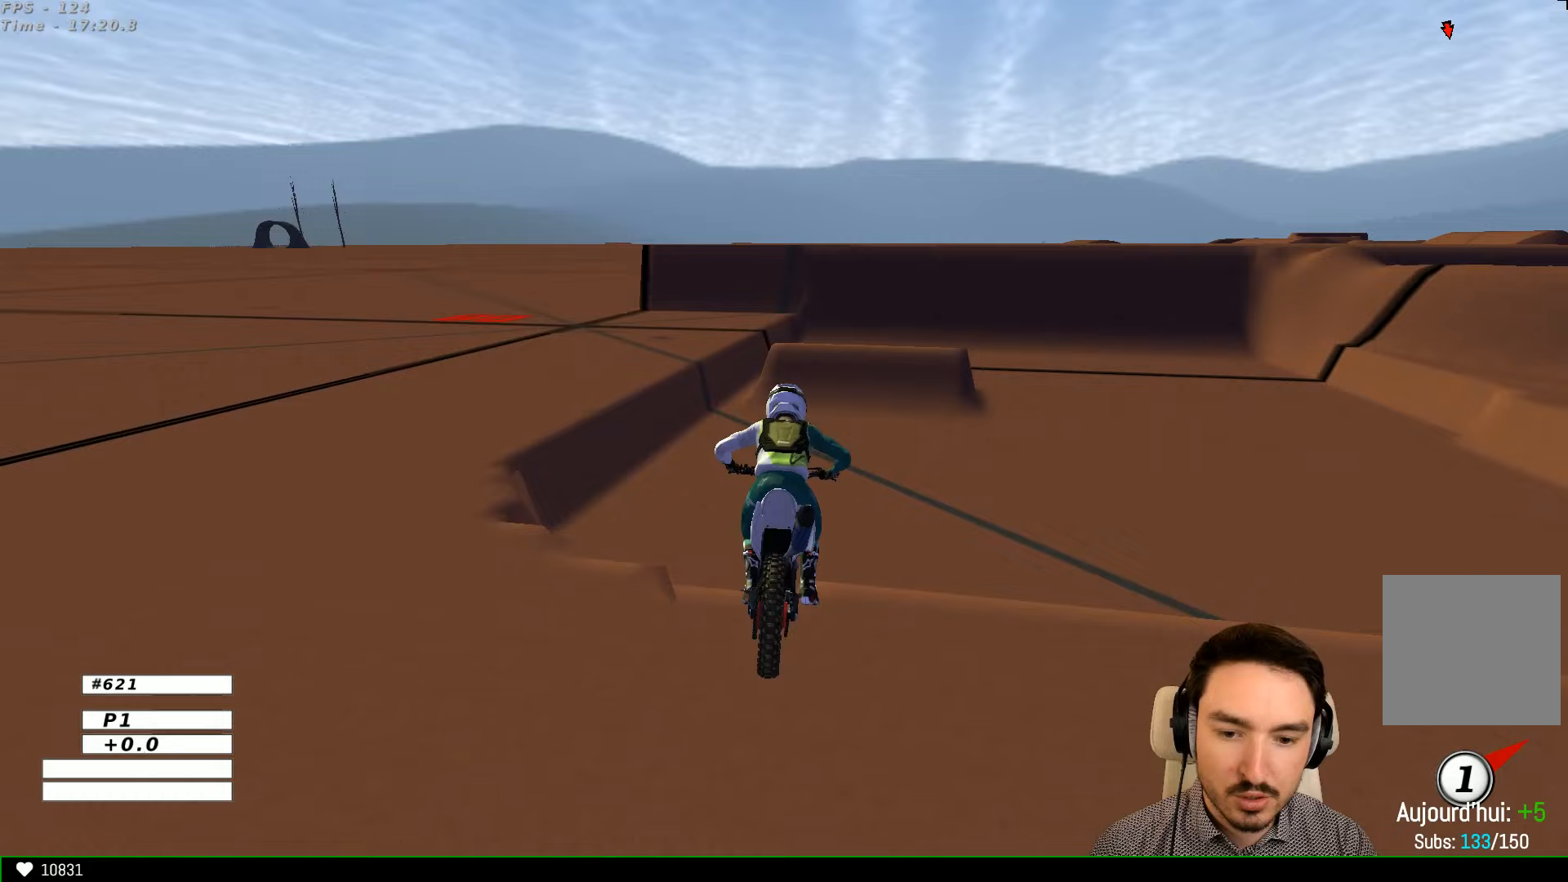
{"buttons": ["R2"], "left_stick": "center", "right_stick": "center", "events": [[33, "left_stick", "center"], [100, "left_stick", "down"], [233, "left_stick", "center"], [333, "left_stick", "down"], [433, "left_stick", "center"]]}
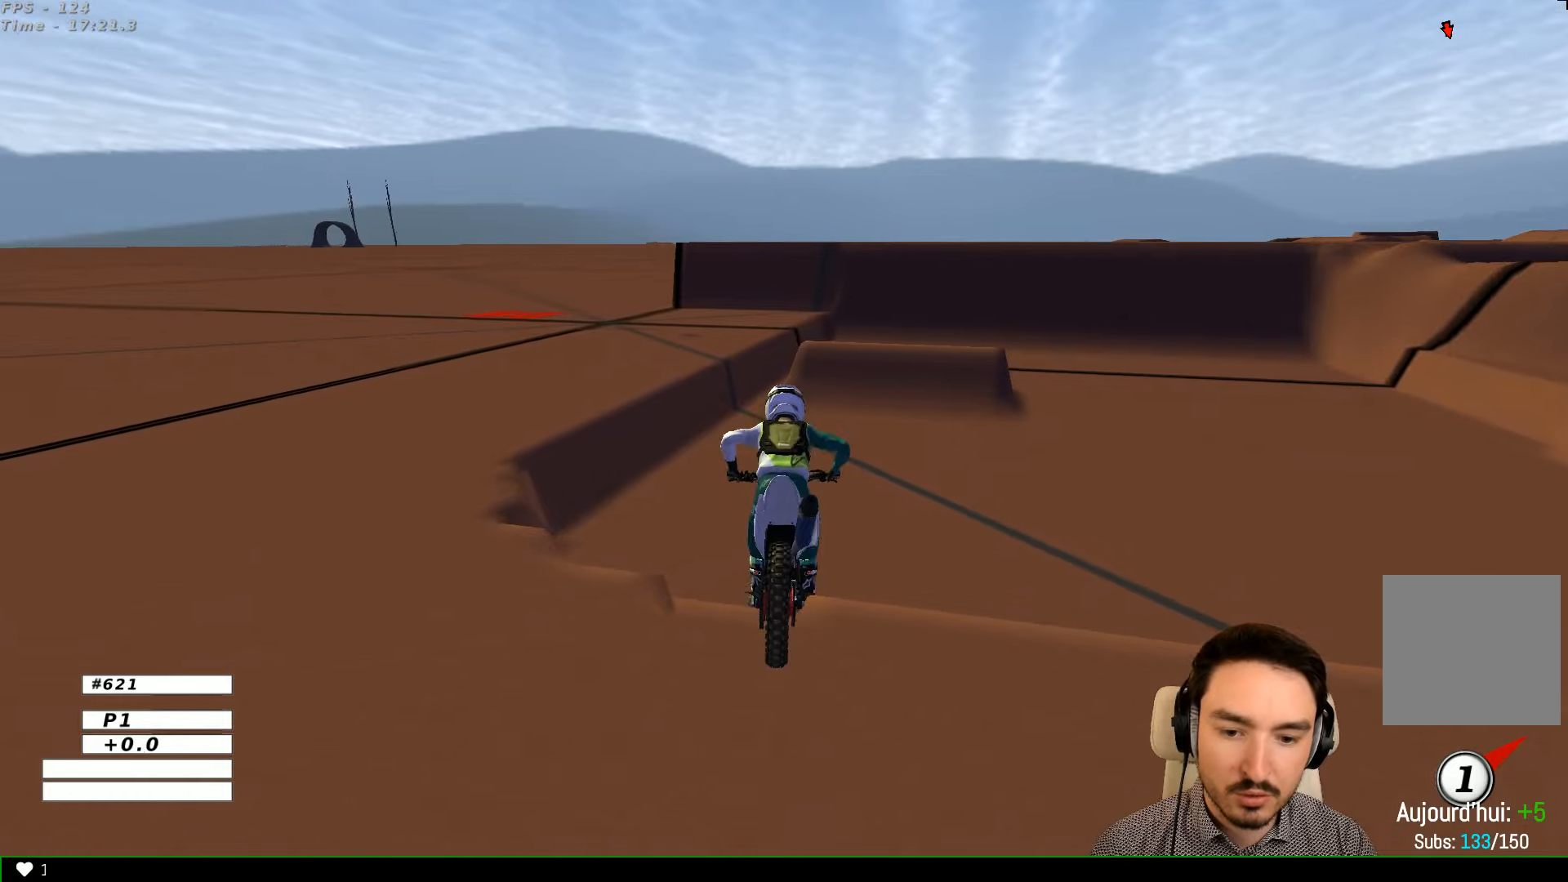
{"buttons": [], "left_stick": "right", "right_stick": "center", "events": [[67, "left_stick", "down-right"], [233, "left_stick", "center"], [333, "left_stick", "right"], [433, "R2", "up"]]}
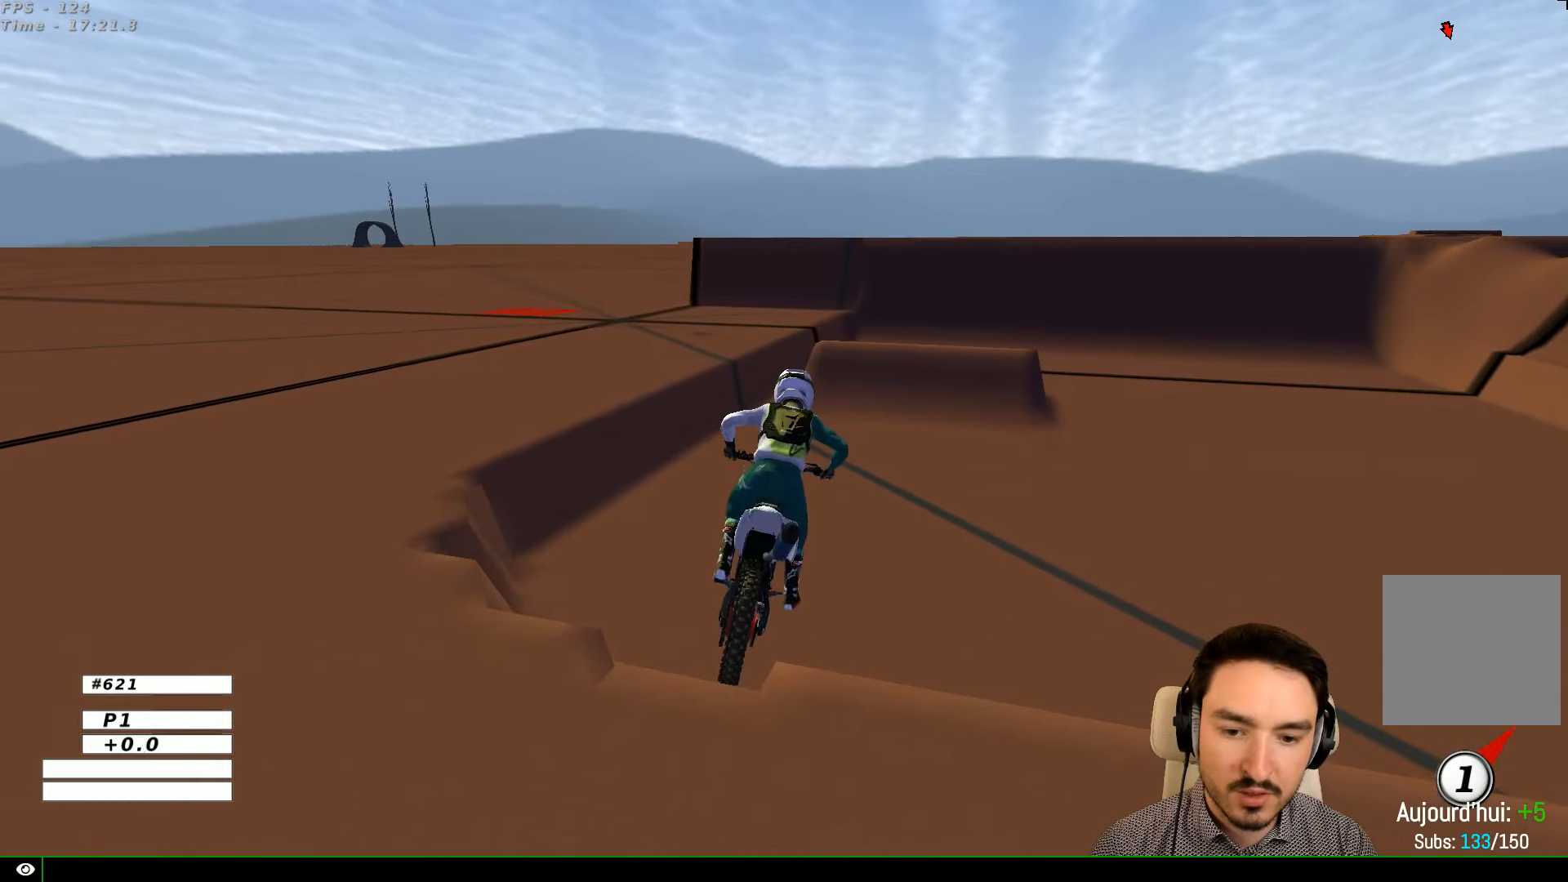
{"buttons": ["R2"], "left_stick": "left", "right_stick": "center", "events": [[33, "left_stick", "center"], [233, "left_stick", "right"], [400, "left_stick", "center"], [500, "R2", "down"], [500, "left_stick", "left"]]}
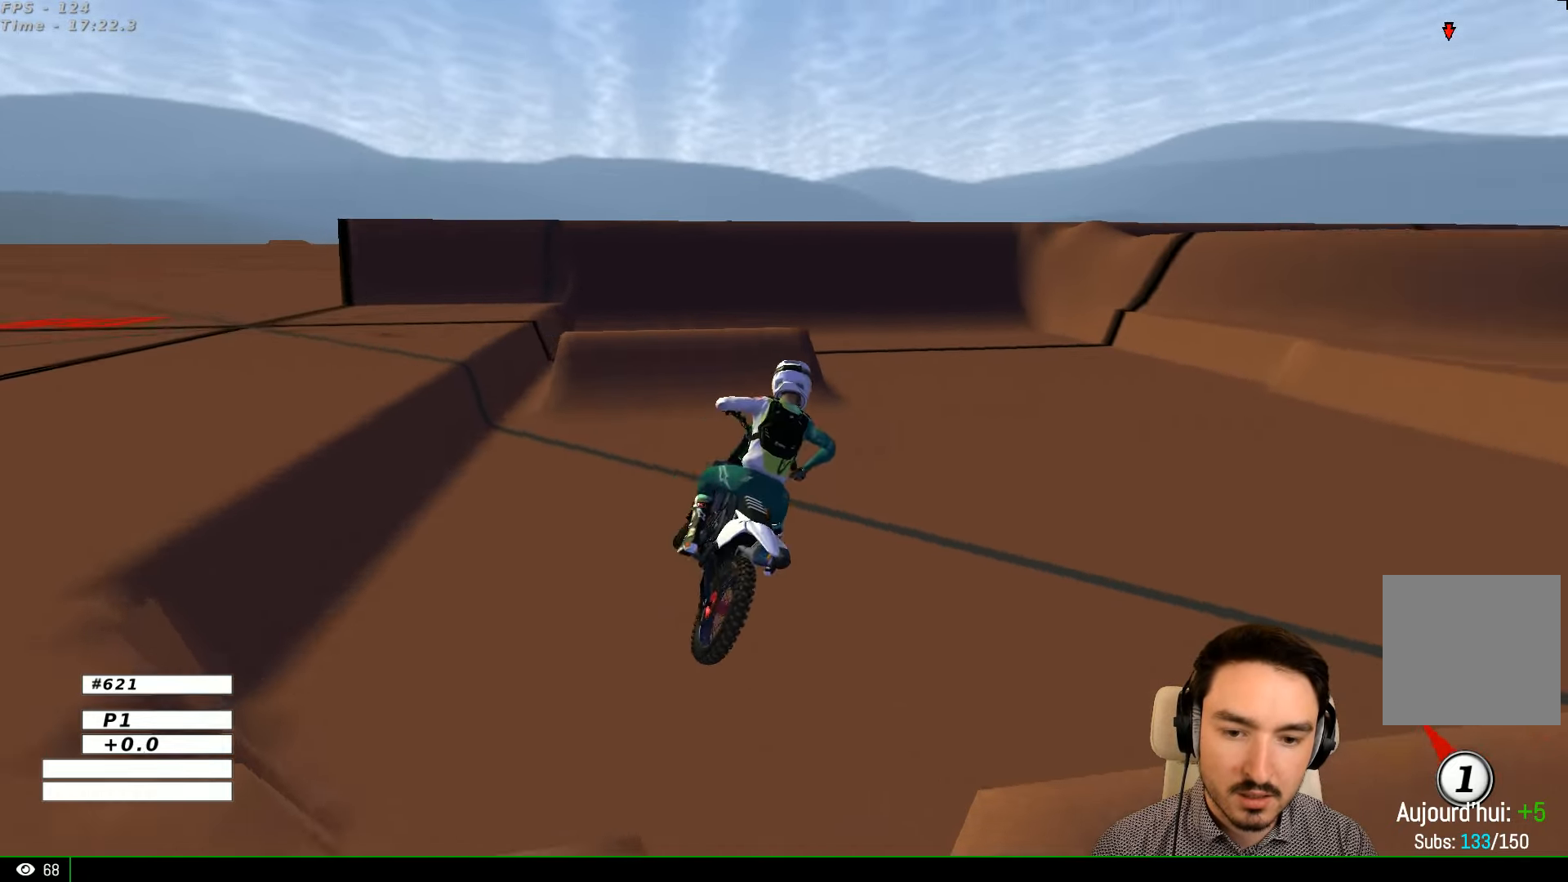
{"buttons": [], "left_stick": "center", "right_stick": "center", "events": [[133, "R2", "up"], [233, "R2", "down"], [433, "R2", "up"], [433, "left_stick", "center"]]}
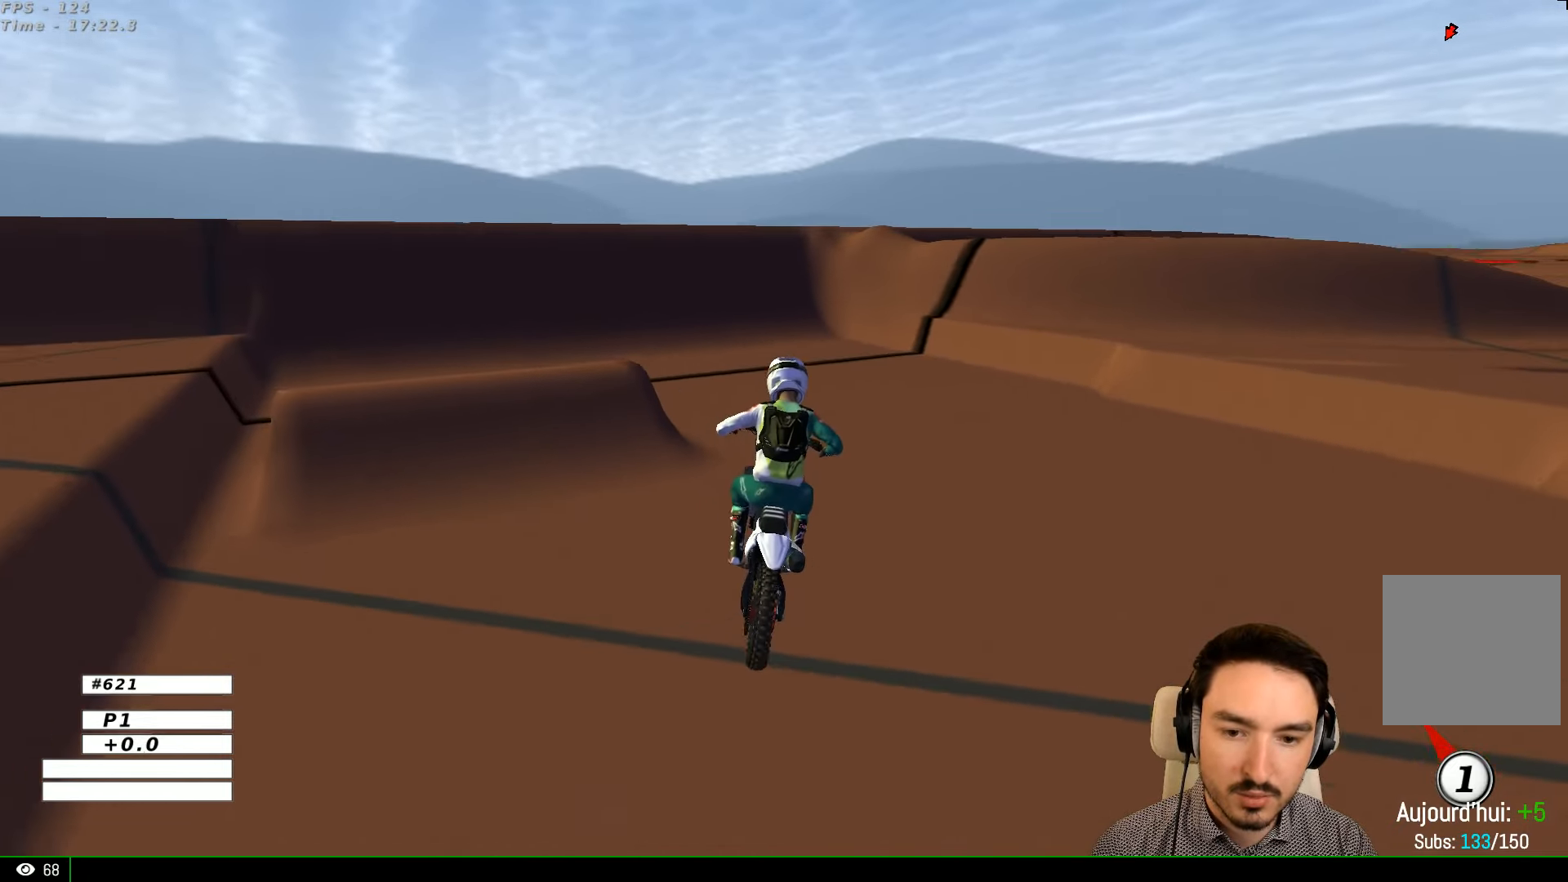
{"buttons": ["R2"], "left_stick": "center", "right_stick": "center", "events": [[33, "R2", "down"], [33, "left_stick", "left"], [433, "left_stick", "center"]]}
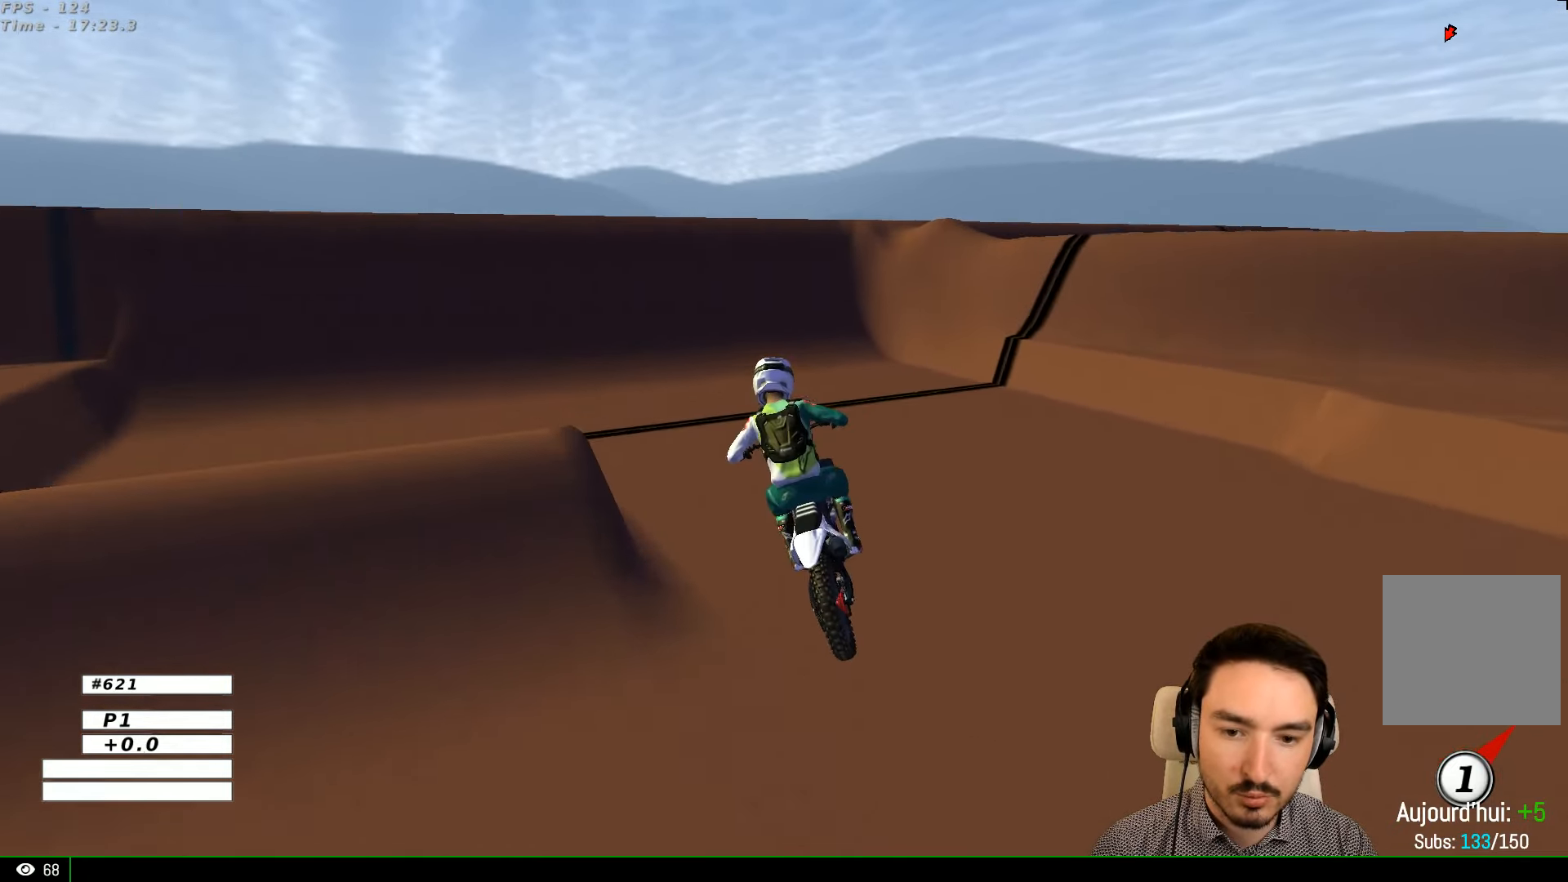
{"buttons": [], "left_stick": "right", "right_stick": "center", "events": [[200, "left_stick", "right"], [333, "left_stick", "center"], [433, "R2", "up"], [500, "left_stick", "right"]]}
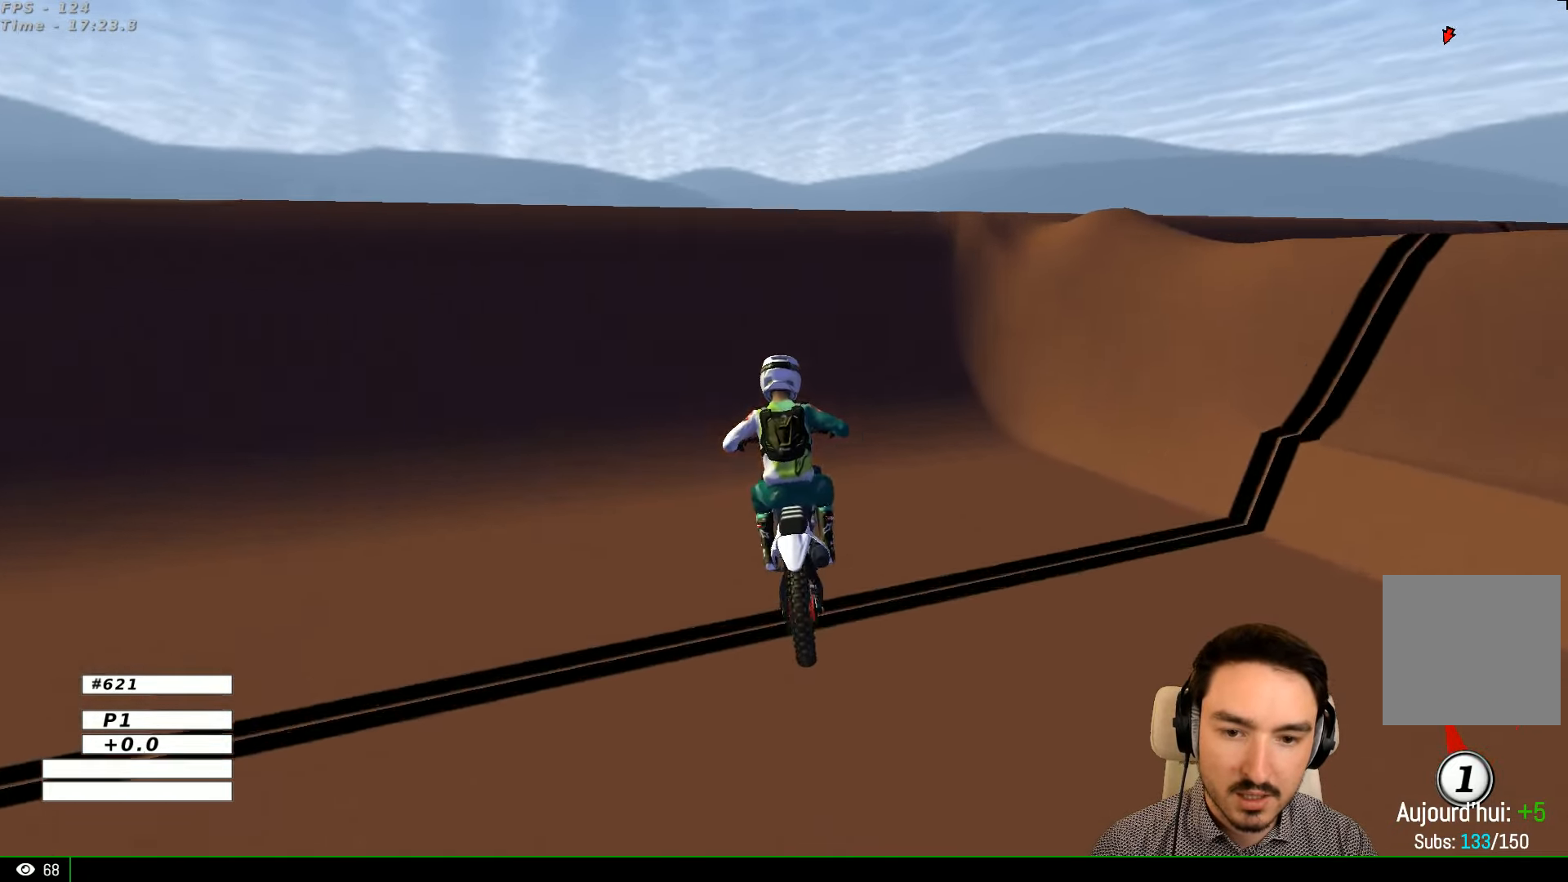
{"buttons": [], "left_stick": "right", "right_stick": "center", "events": []}
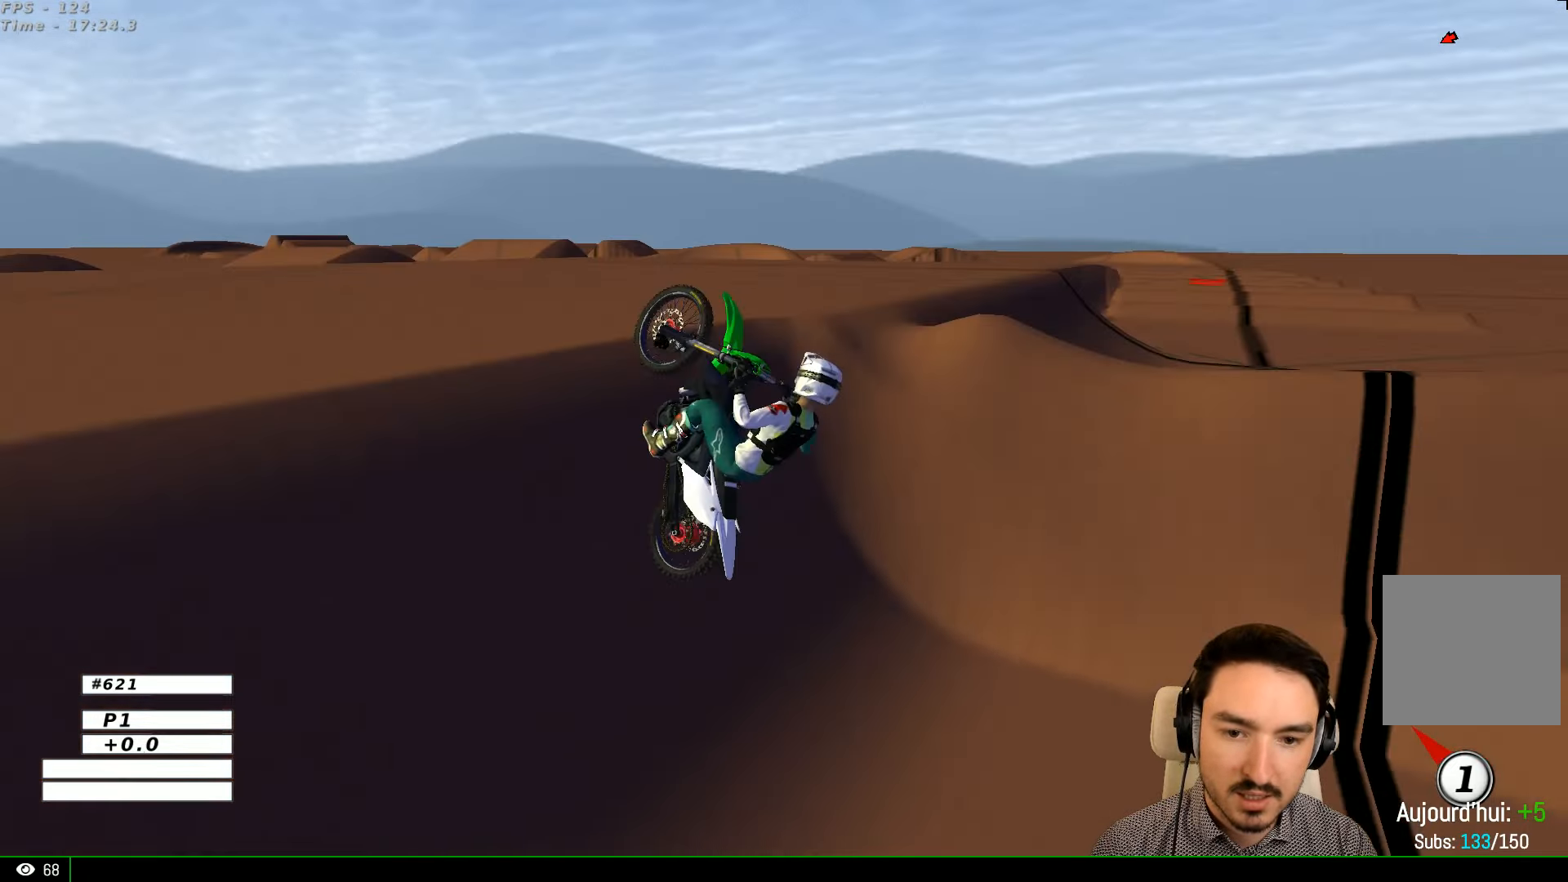
{"buttons": ["R2"], "left_stick": "left", "right_stick": "center", "events": [[33, "left_stick", "down-right"], [233, "left_stick", "down"], [333, "R2", "down"], [400, "left_stick", "left"]]}
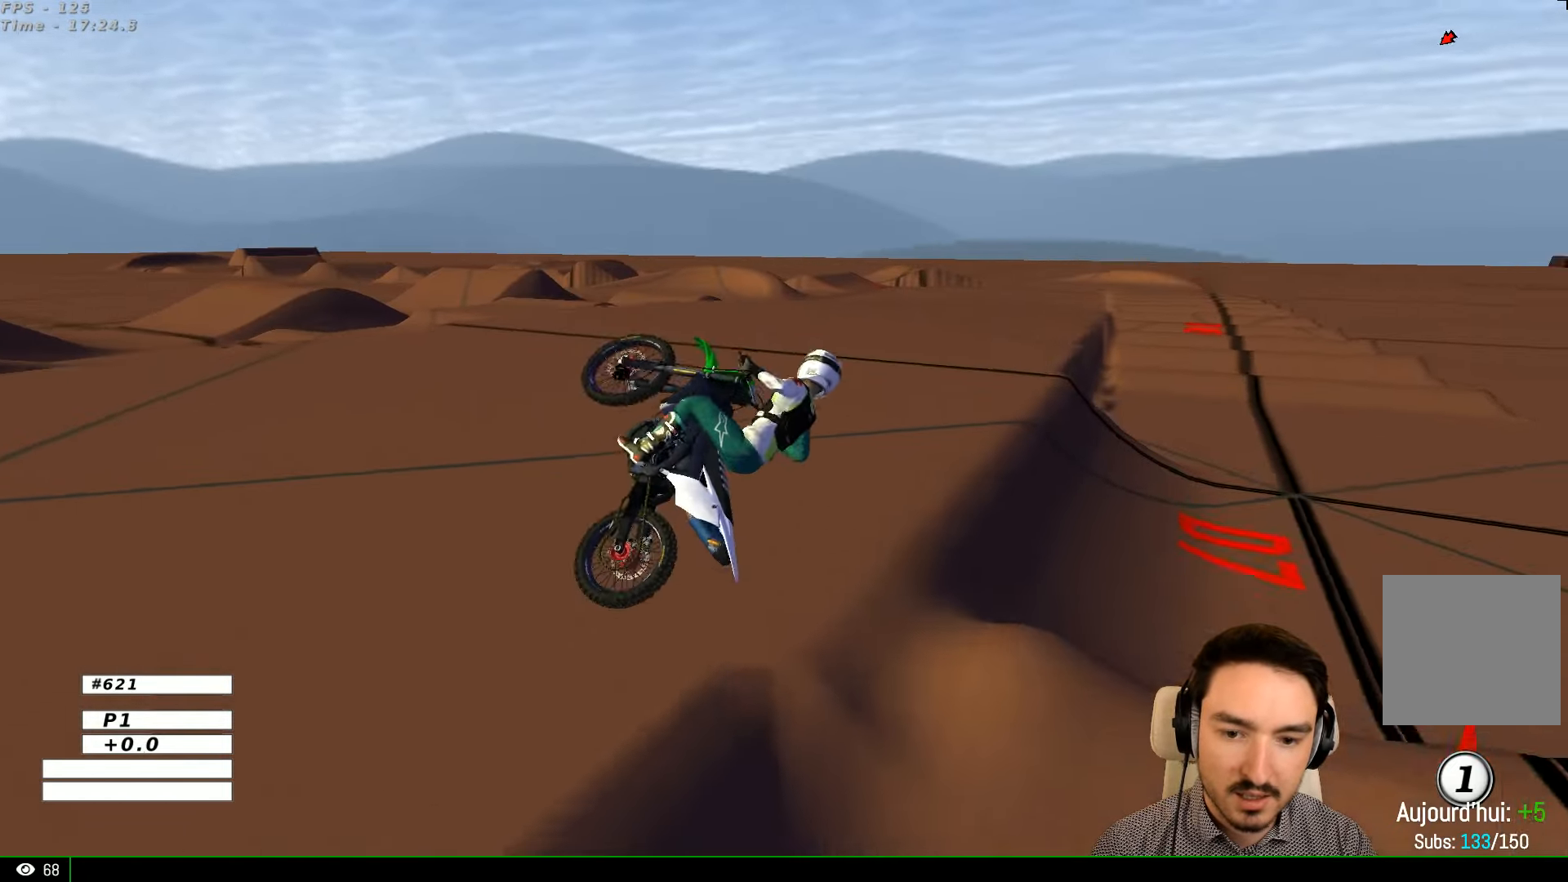
{"buttons": ["A", "R2"], "left_stick": "left", "right_stick": "center", "events": [[367, "A", "down"]]}
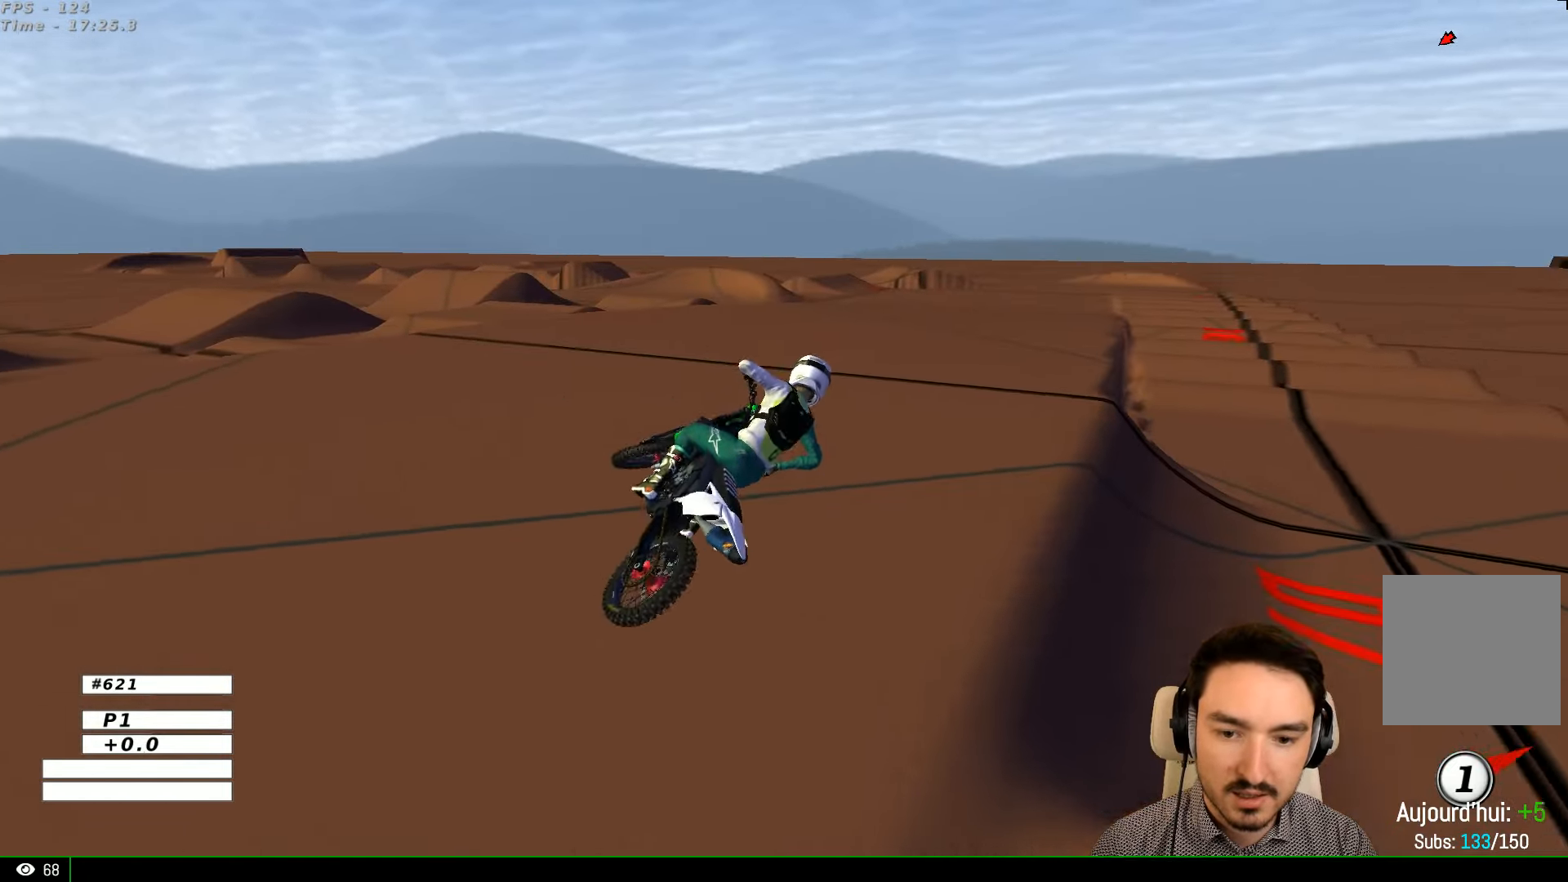
{"buttons": ["R2"], "left_stick": "up-left", "right_stick": "center", "events": [[33, "A", "up"], [333, "left_stick", "up-left"]]}
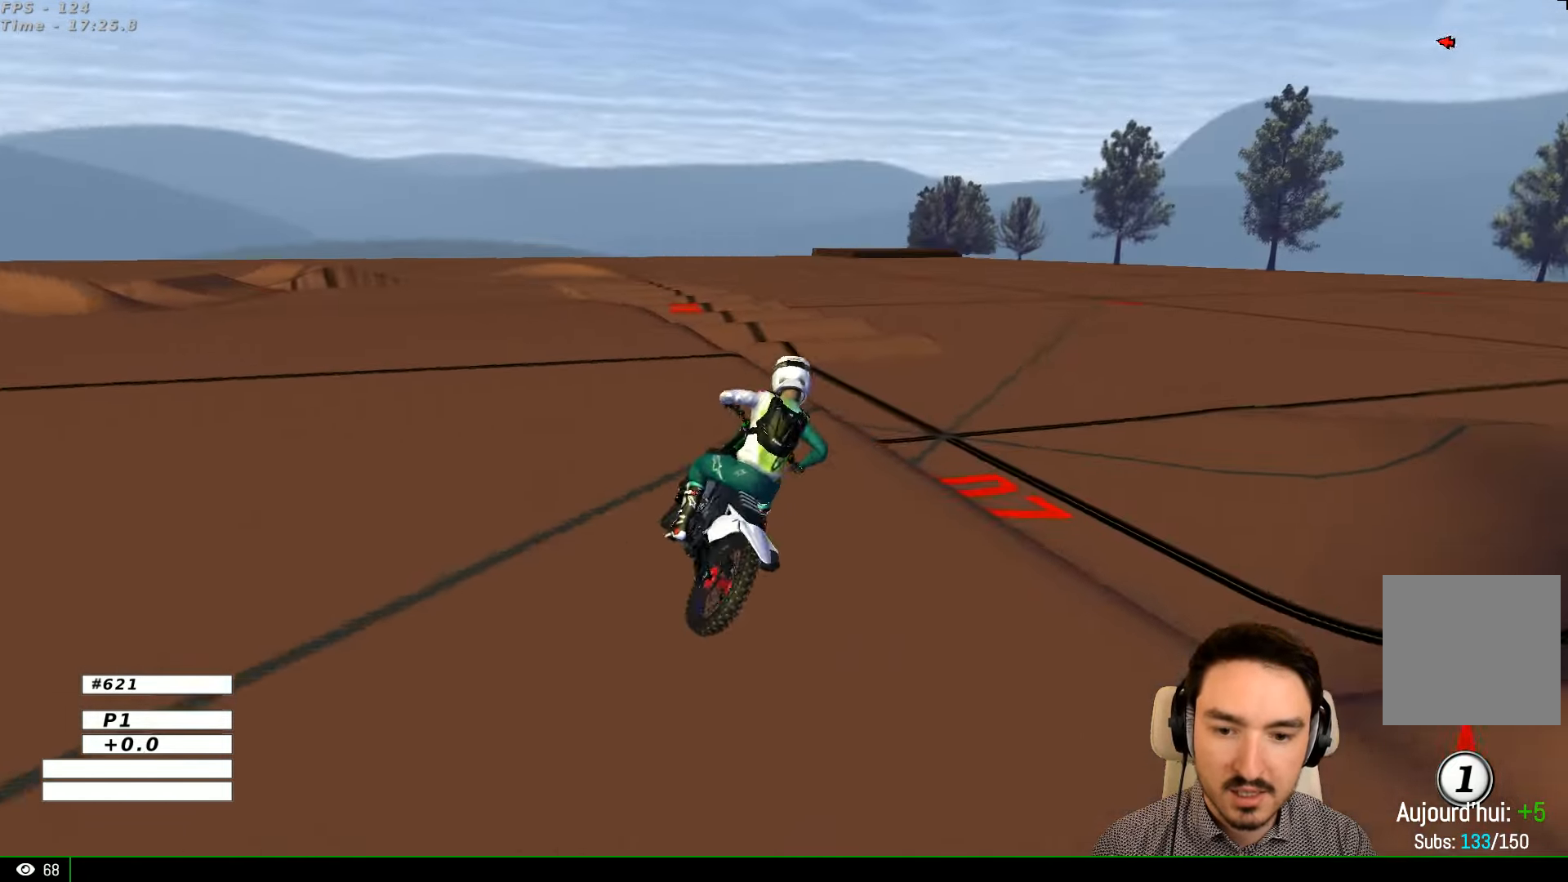
{"buttons": [], "left_stick": "right", "right_stick": "center", "events": [[300, "R2", "up"], [333, "left_stick", "center"], [500, "left_stick", "right"]]}
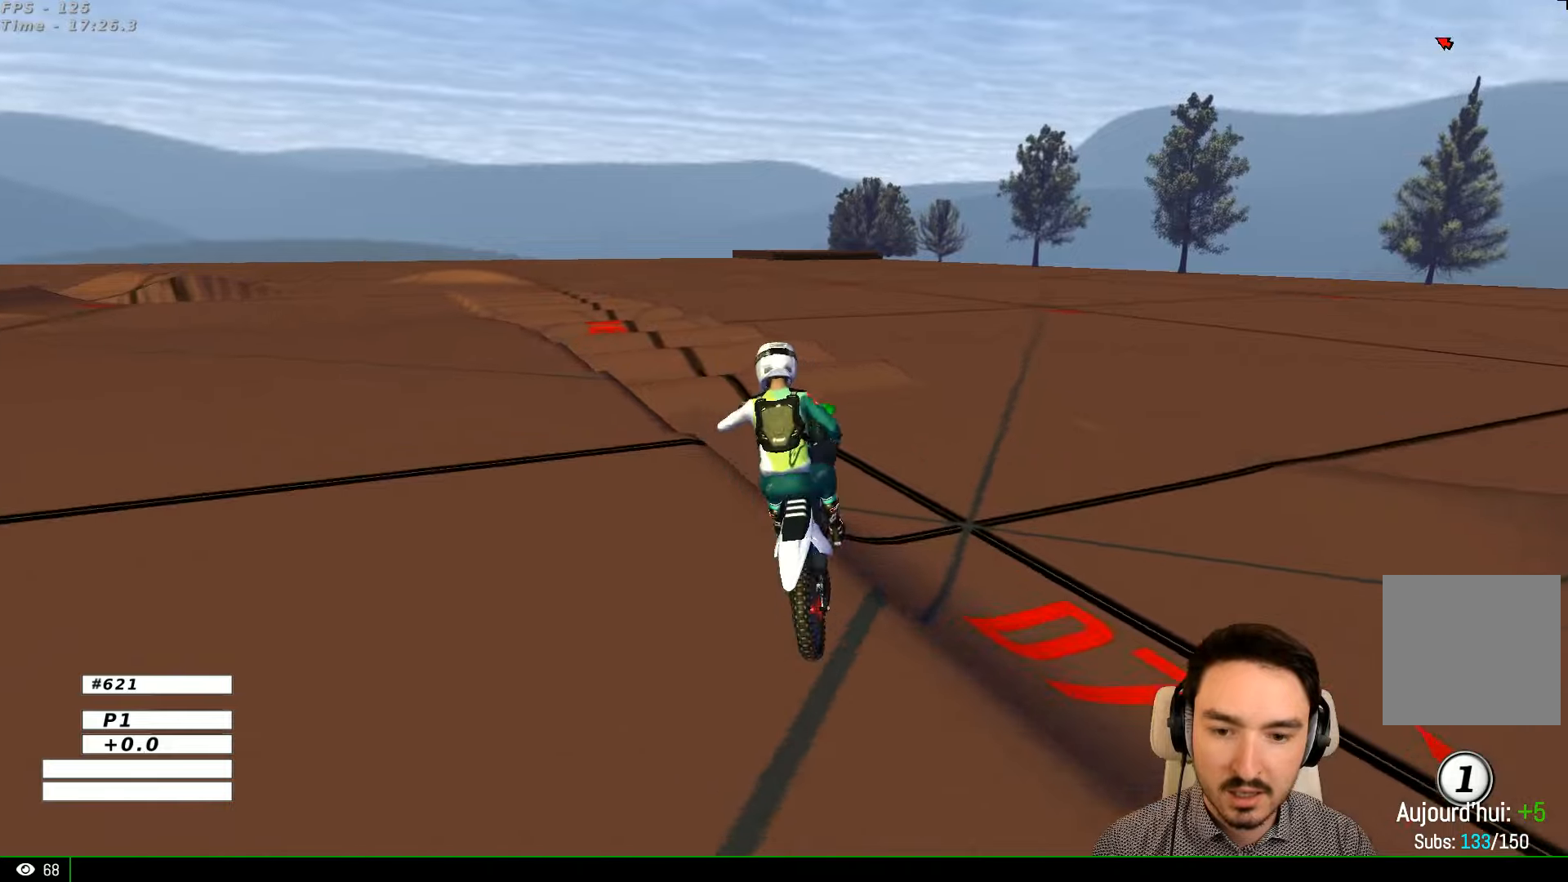
{"buttons": ["R2"], "left_stick": "center", "right_stick": "center", "events": [[200, "Y", "down"], [233, "Y", "up"], [233, "left_stick", "center"], [333, "R2", "down"]]}
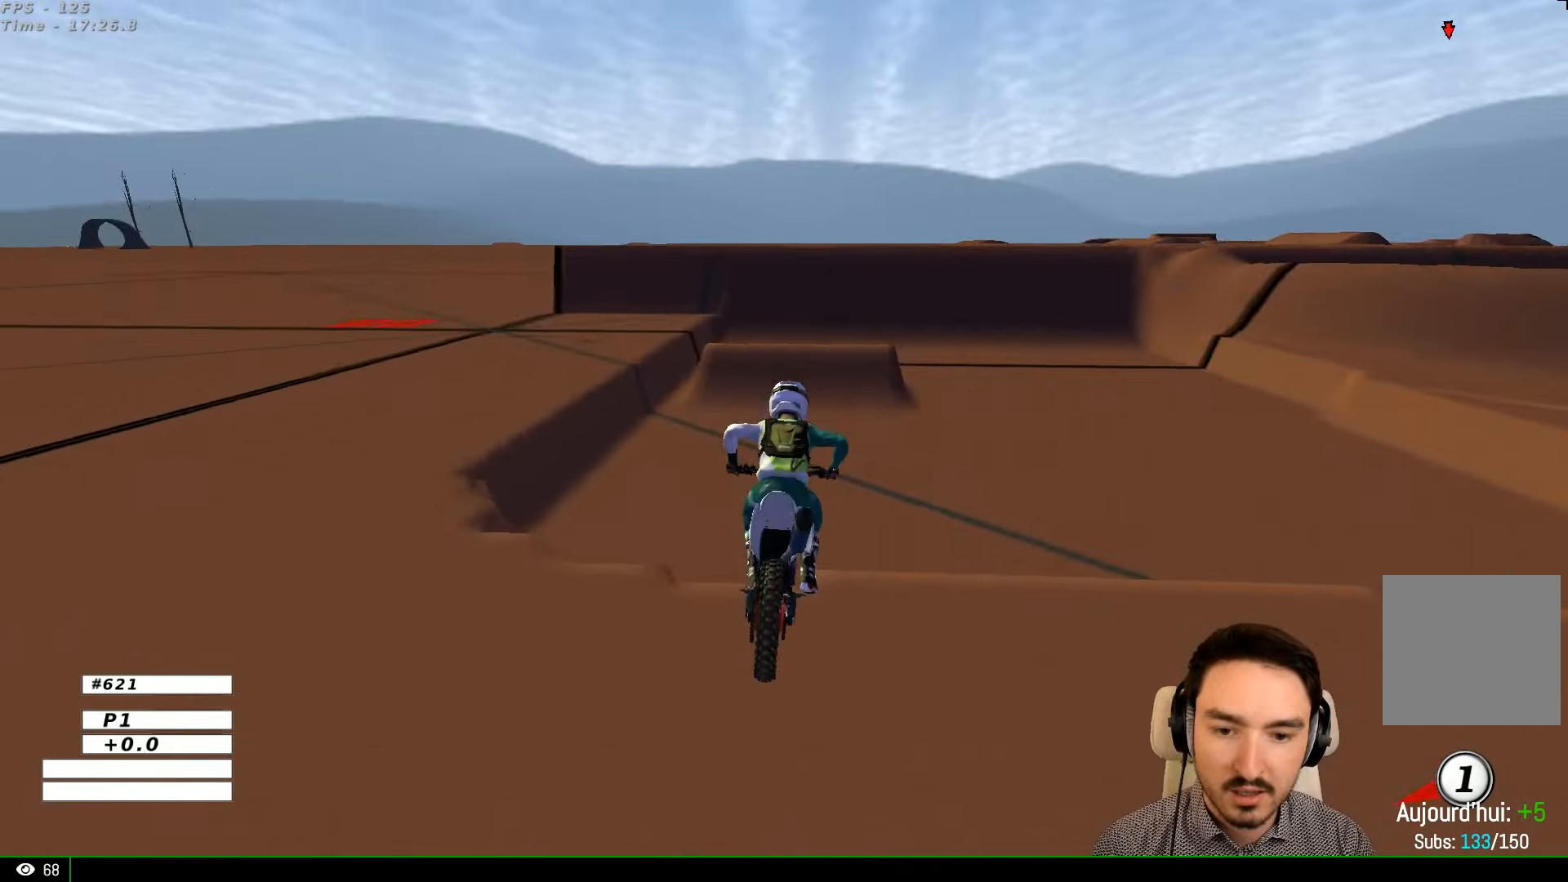
{"buttons": ["R2"], "left_stick": "down", "right_stick": "center", "events": [[233, "left_stick", "right"], [333, "left_stick", "center"], [433, "left_stick", "down"]]}
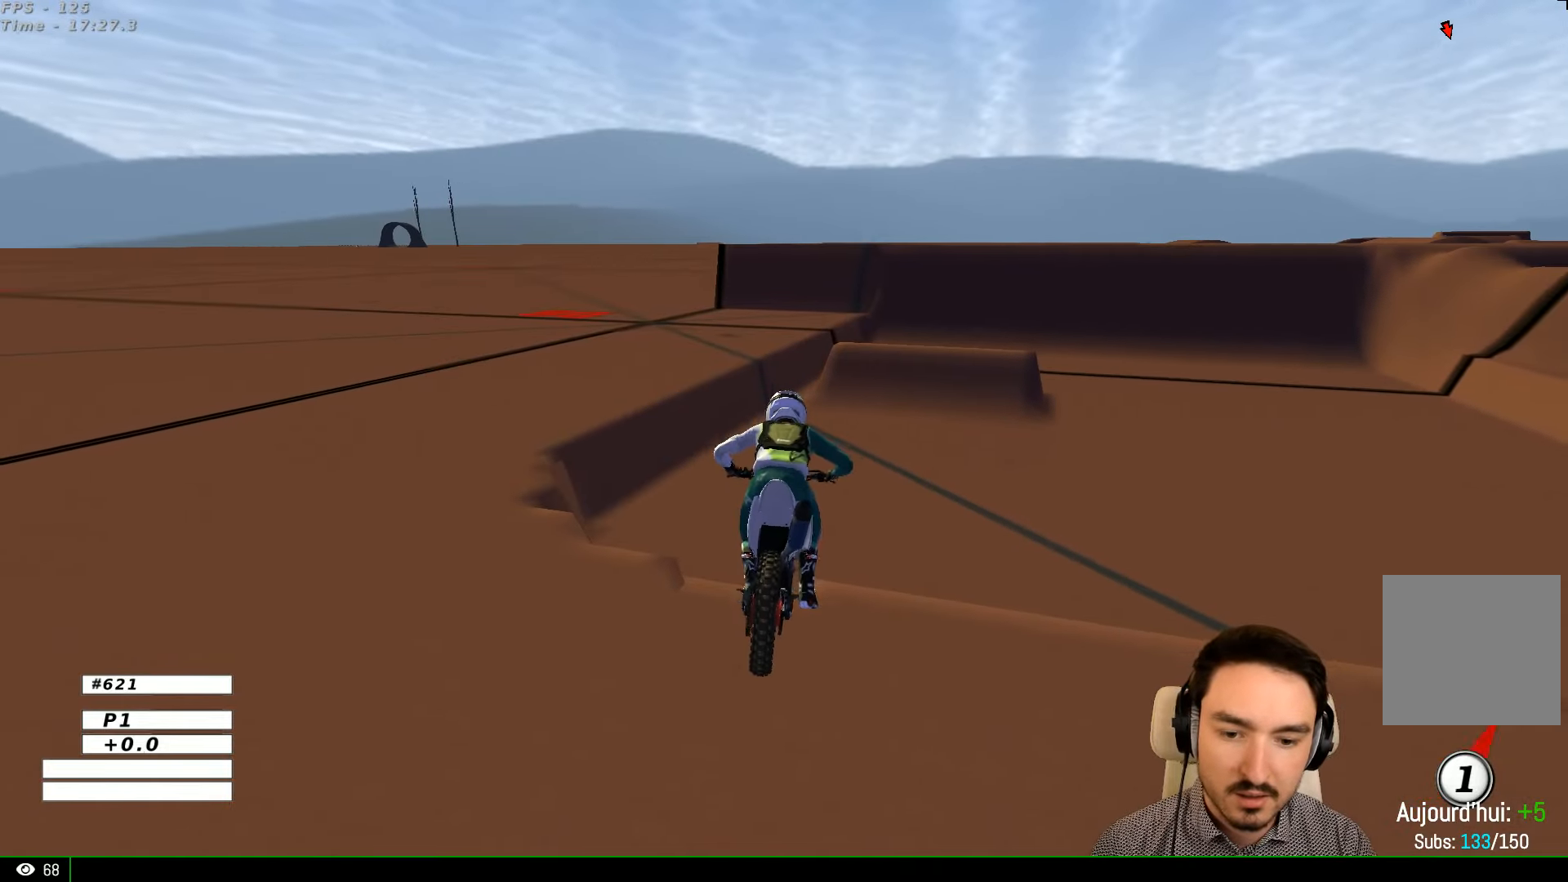
{"buttons": ["R2"], "left_stick": "down-right", "right_stick": "center", "events": [[33, "left_stick", "center"], [133, "left_stick", "down"], [233, "left_stick", "down-right"]]}
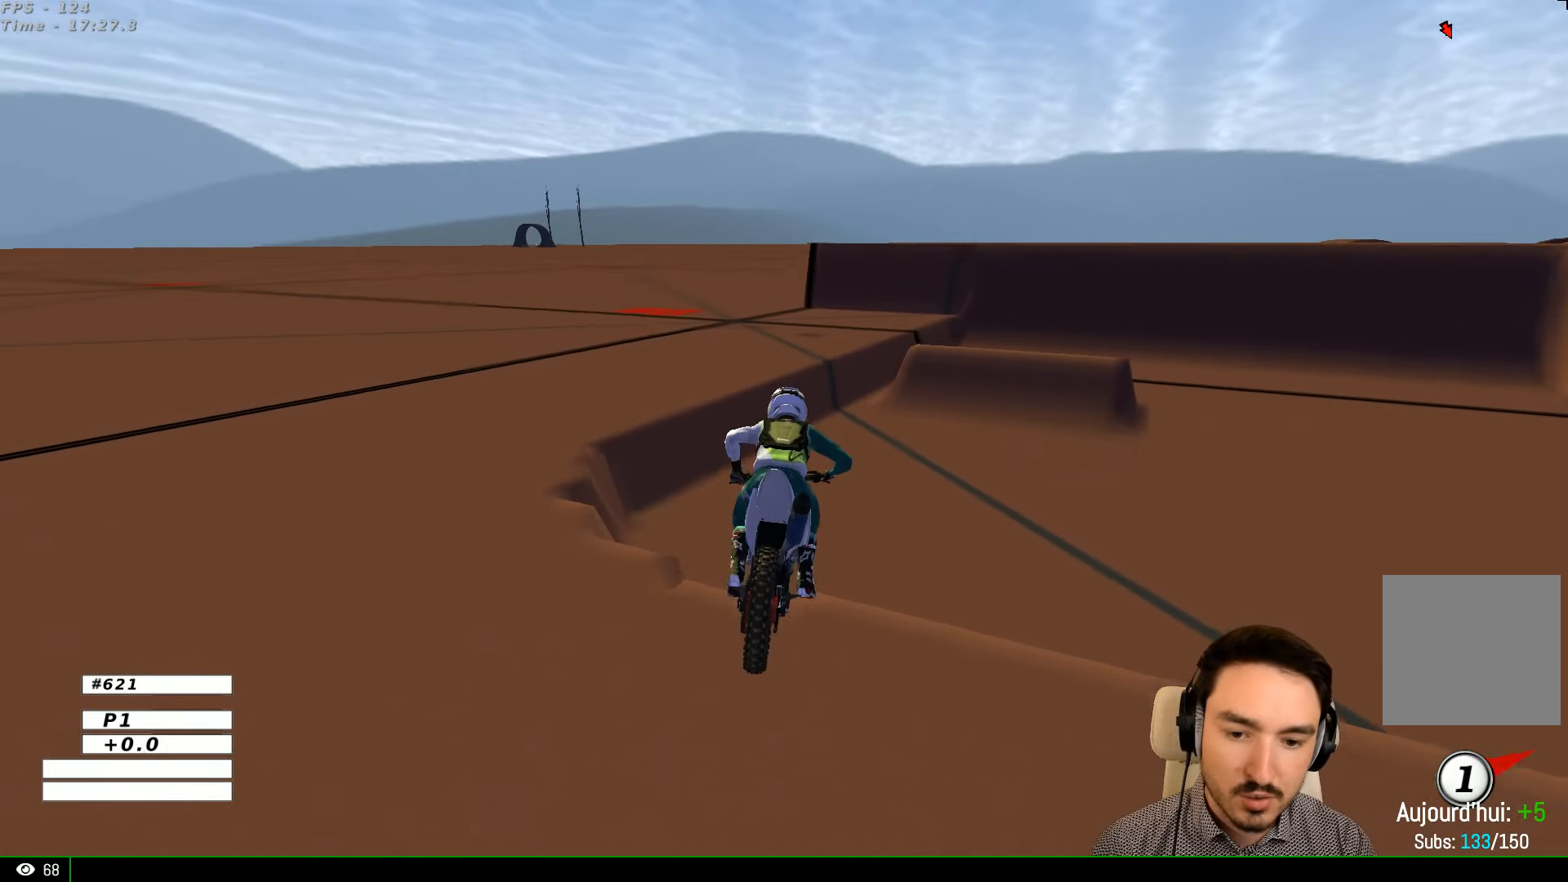
{"buttons": ["R2"], "left_stick": "center", "right_stick": "center", "events": [[33, "left_stick", "center"], [100, "left_stick", "down"], [233, "left_stick", "center"]]}
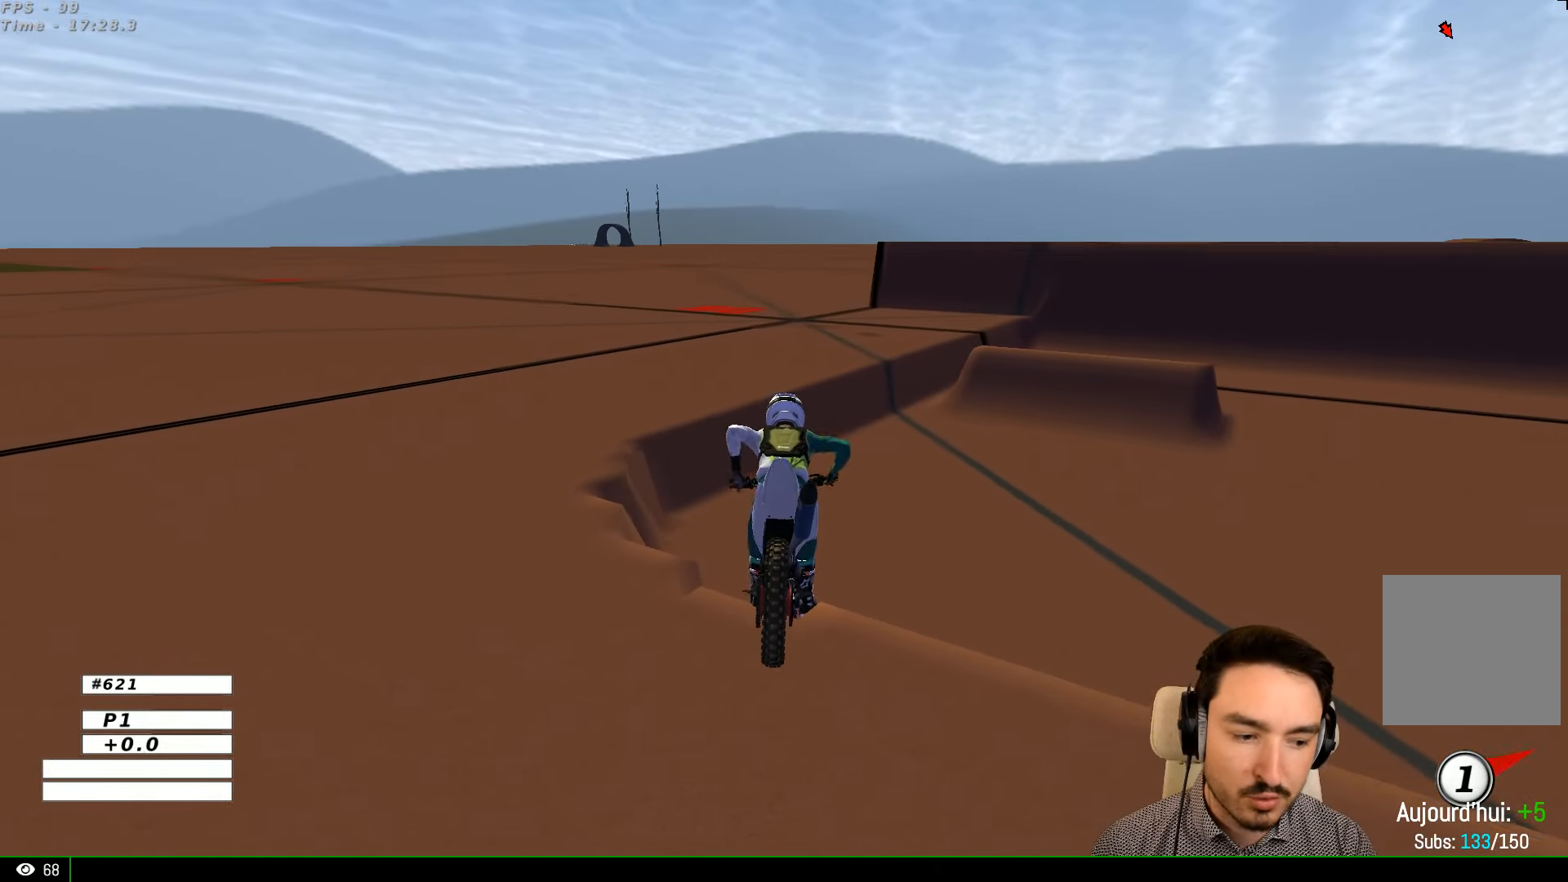
{"buttons": ["R2"], "left_stick": "center", "right_stick": "center", "events": [[33, "R2", "up"], [33, "left_stick", "right"], [200, "R2", "down"], [233, "left_stick", "center"]]}
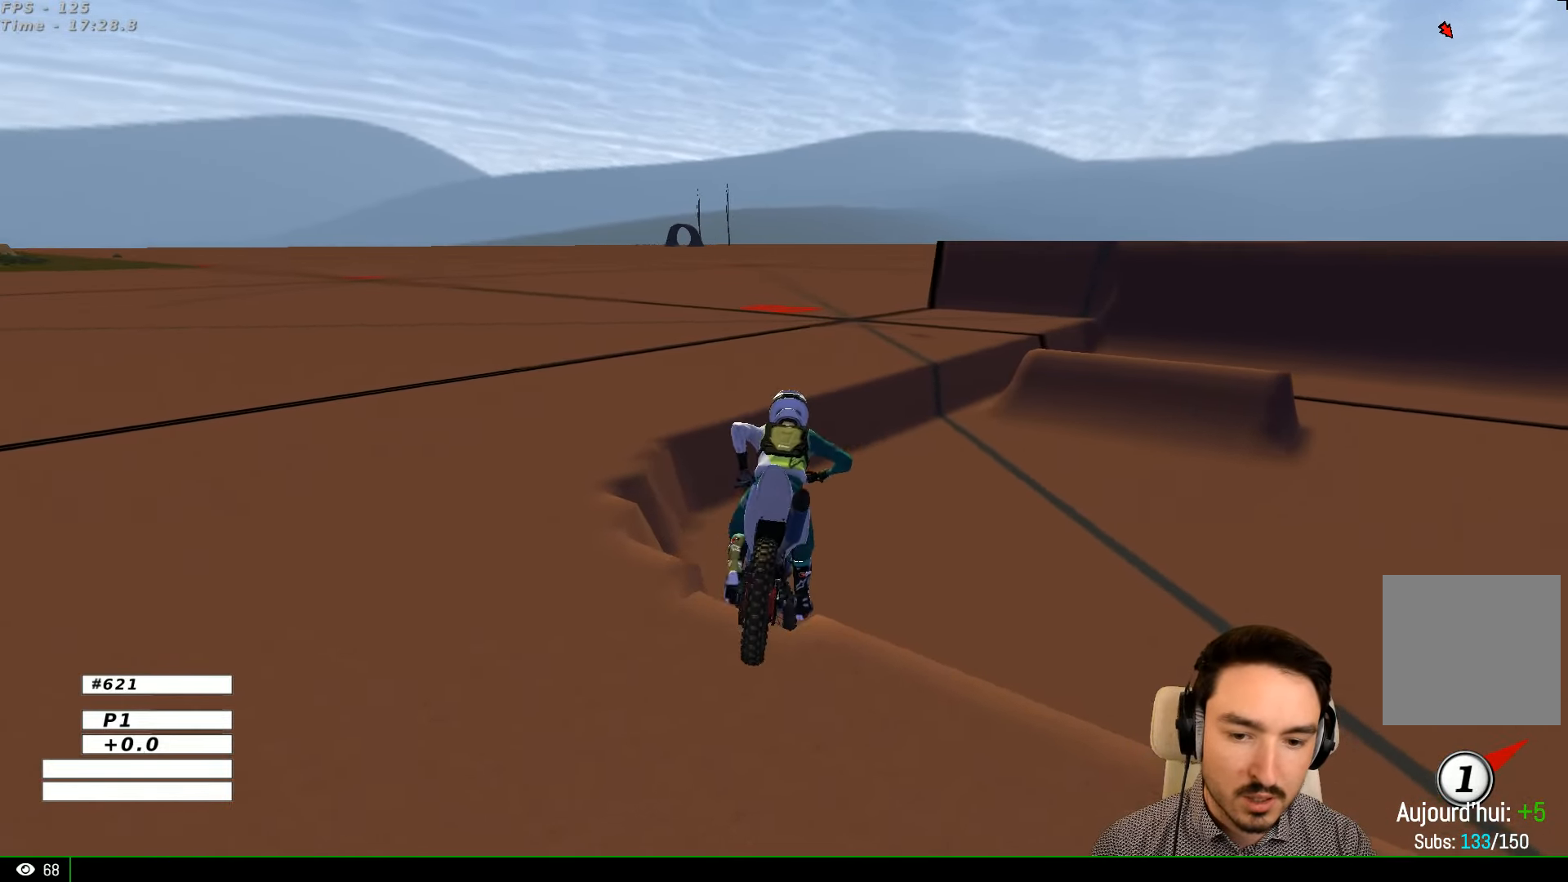
{"buttons": [], "left_stick": "center", "right_stick": "center", "events": [[100, "left_stick", "down-right"], [233, "left_stick", "center"], [300, "R2", "up"]]}
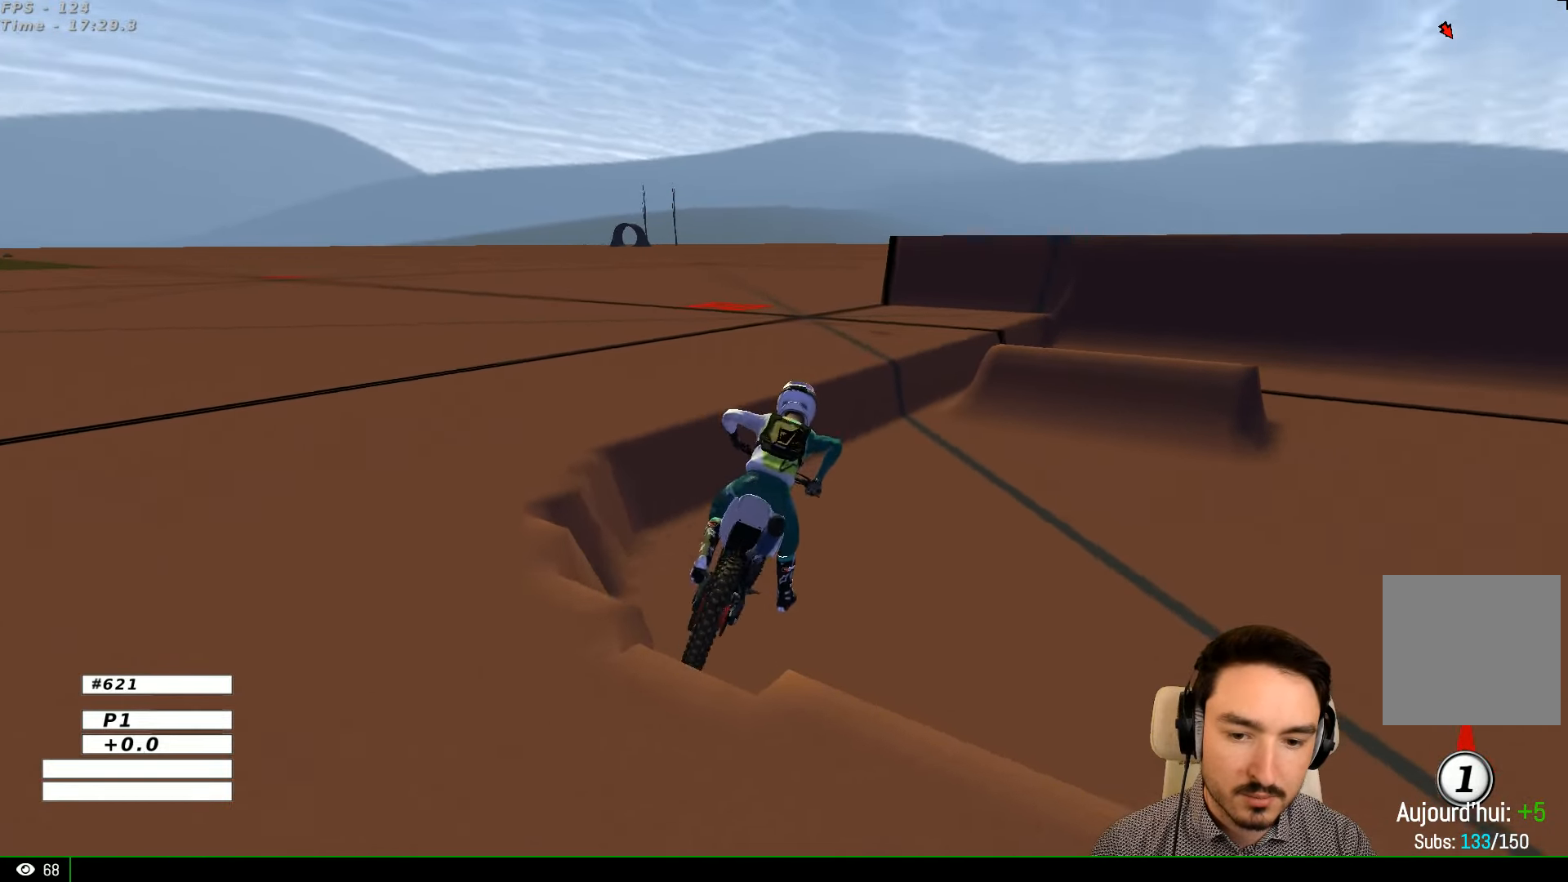
{"buttons": ["R2"], "left_stick": "center", "right_stick": "center", "events": [[100, "left_stick", "left"], [133, "R2", "down"], [233, "R2", "up"], [233, "left_stick", "center"], [433, "R2", "down"]]}
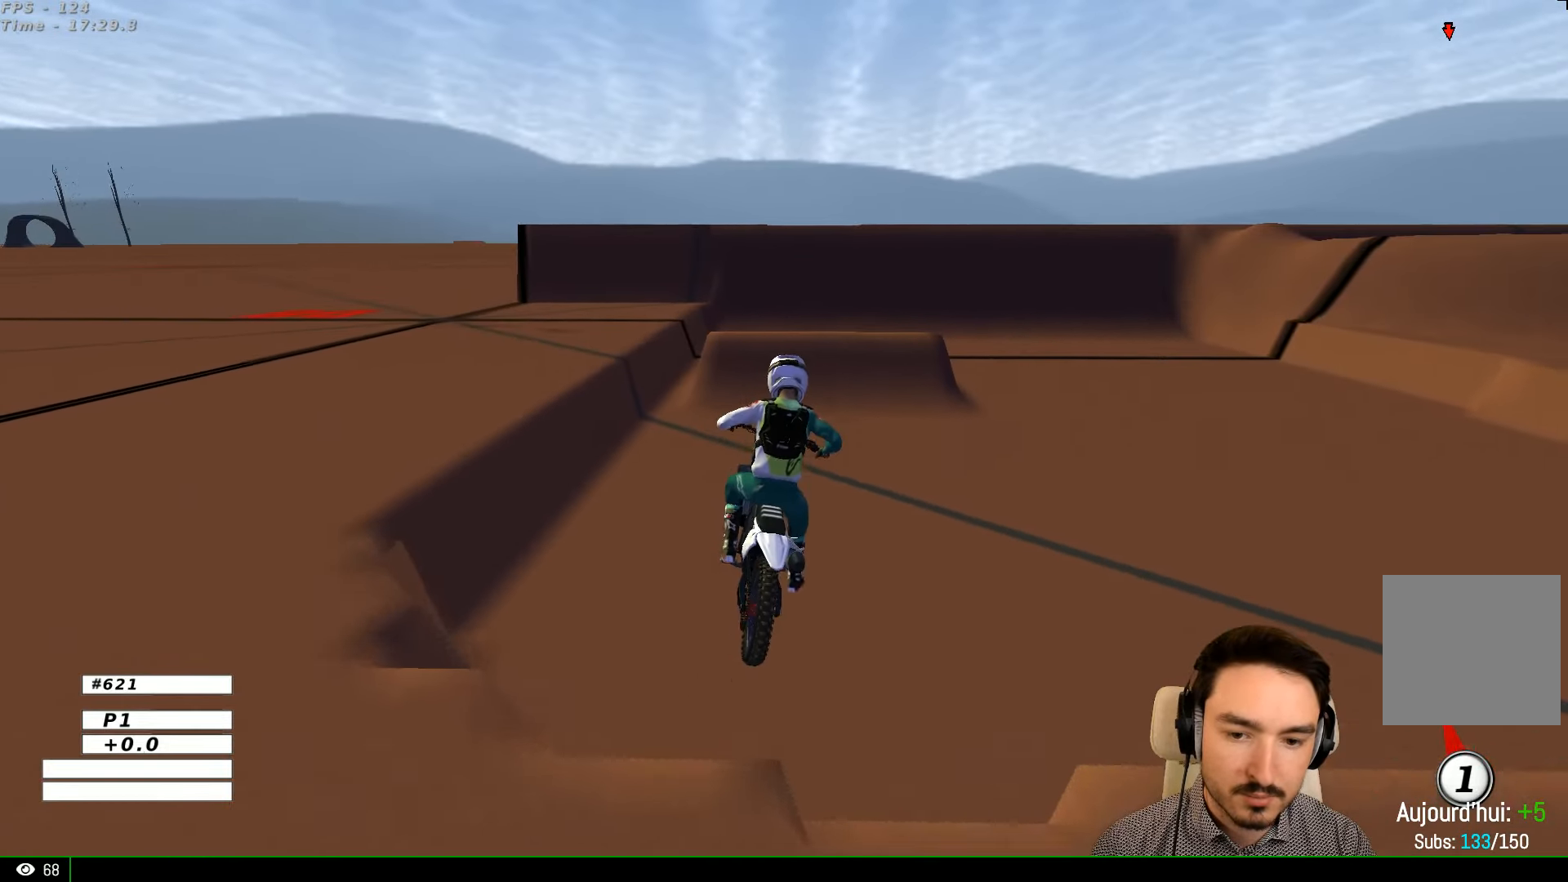
{"buttons": ["R2"], "left_stick": "right", "right_stick": "center", "events": [[433, "left_stick", "right"]]}
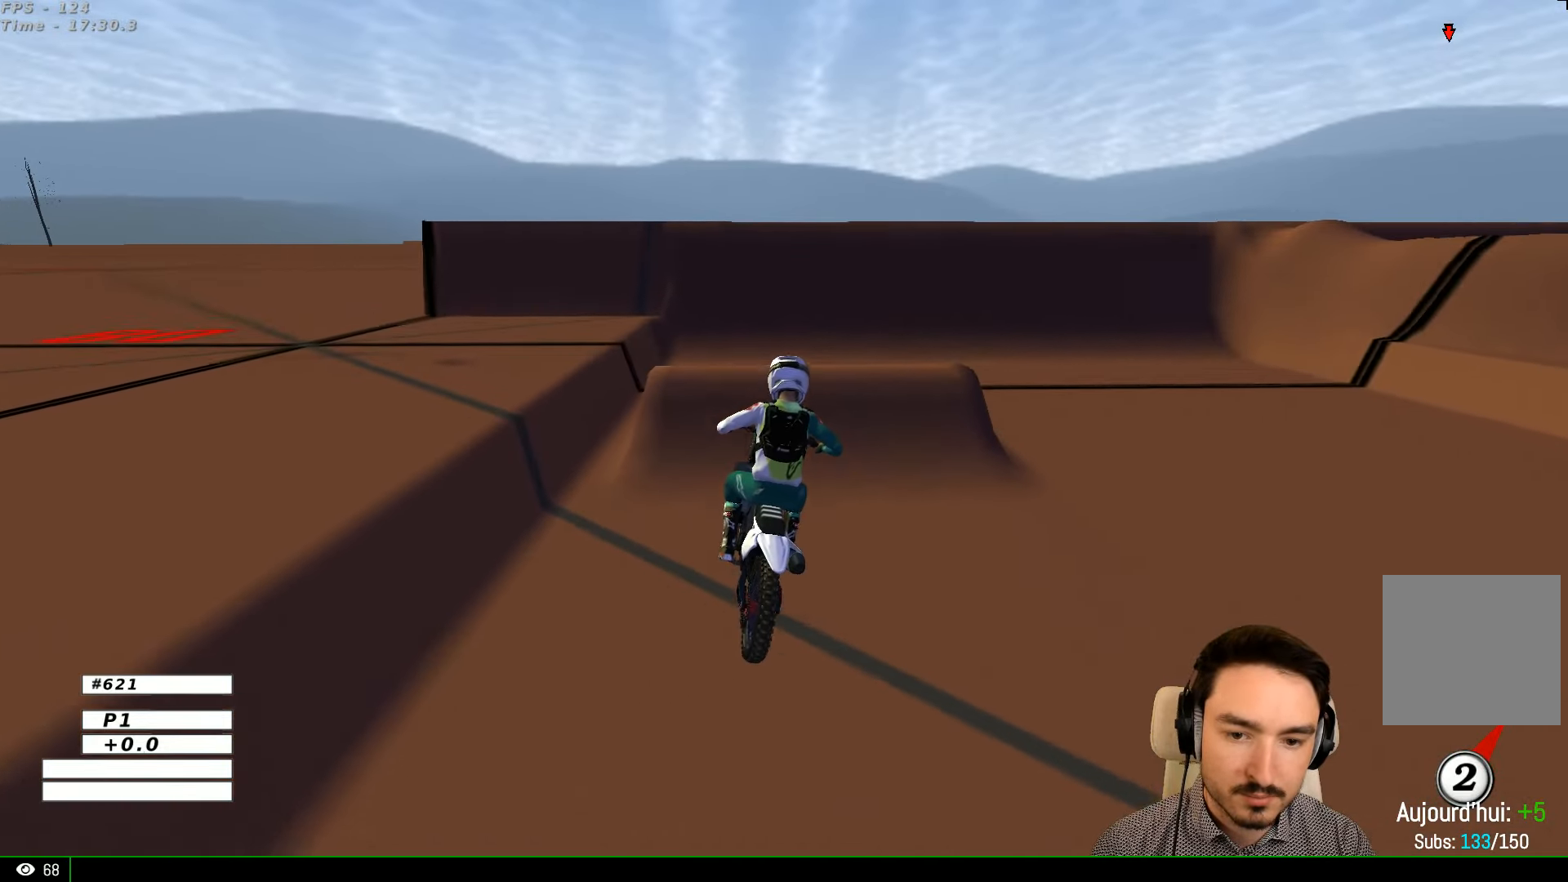
{"buttons": ["R2"], "left_stick": "down-right", "right_stick": "center", "events": [[33, "B", "down"], [133, "B", "up"], [133, "left_stick", "center"], [333, "left_stick", "down-right"]]}
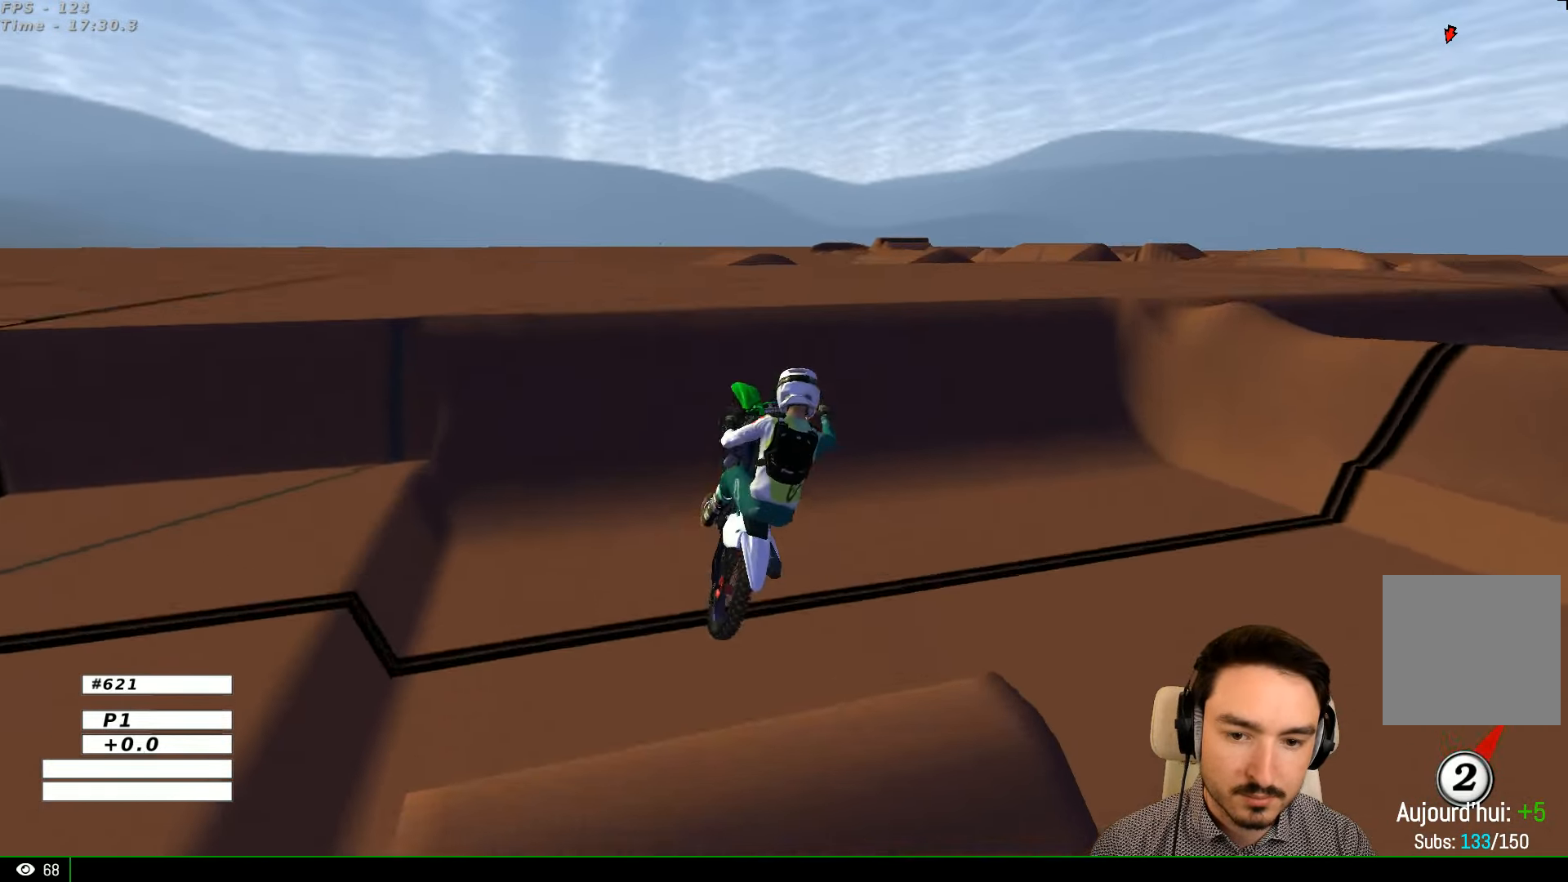
{"buttons": ["R2"], "left_stick": "down-right", "right_stick": "center", "events": [[100, "R2", "up"], [233, "R2", "down"]]}
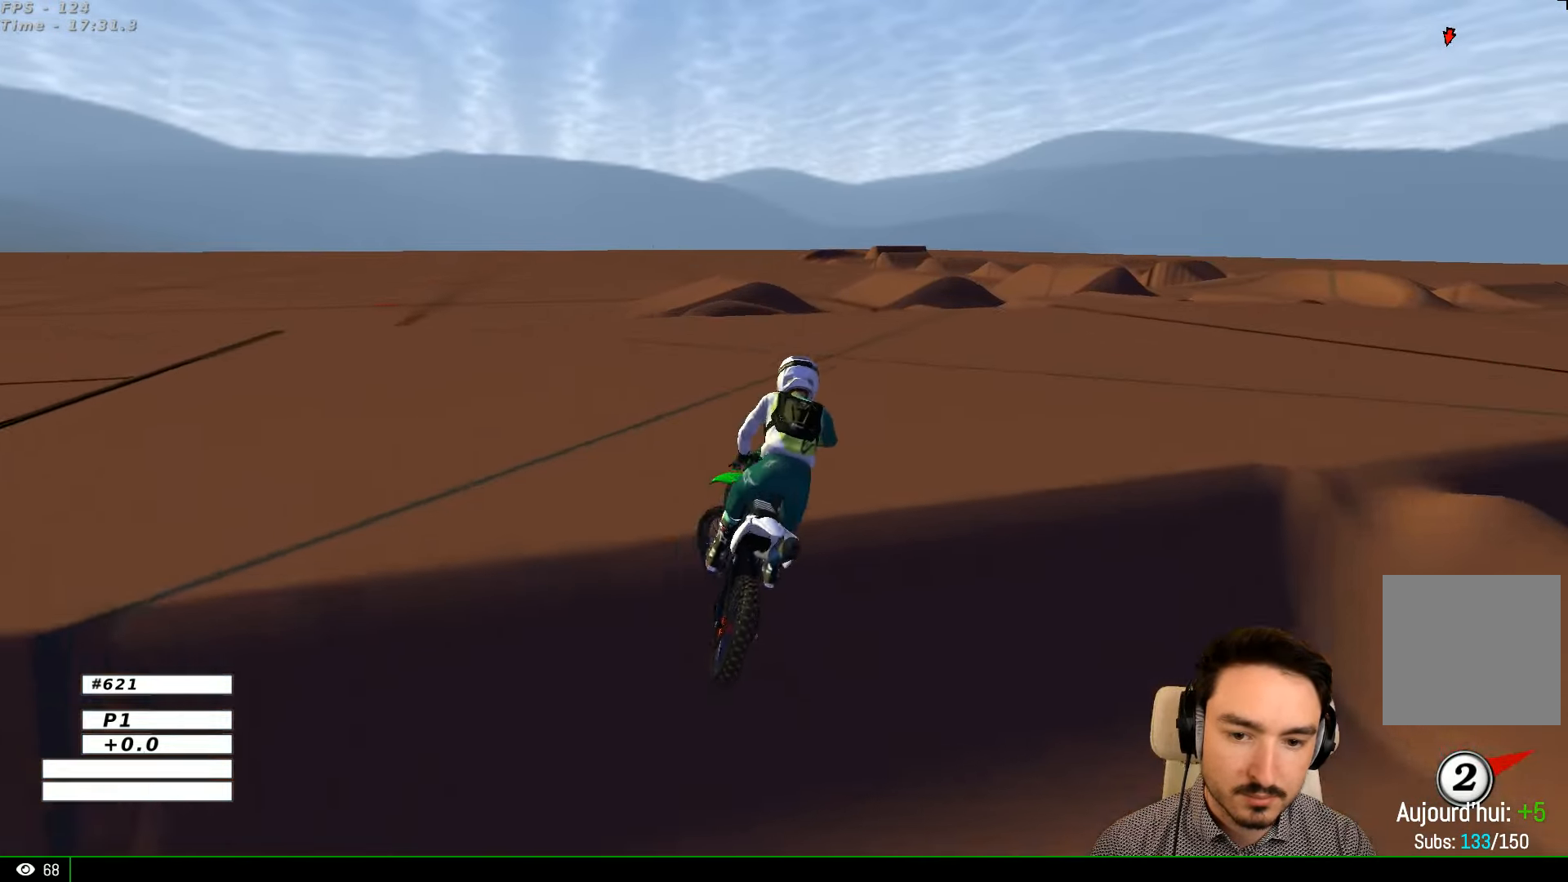
{"buttons": [], "left_stick": "center", "right_stick": "center", "events": [[133, "left_stick", "down-left"], [200, "R2", "up"], [334, "left_stick", "center"]]}